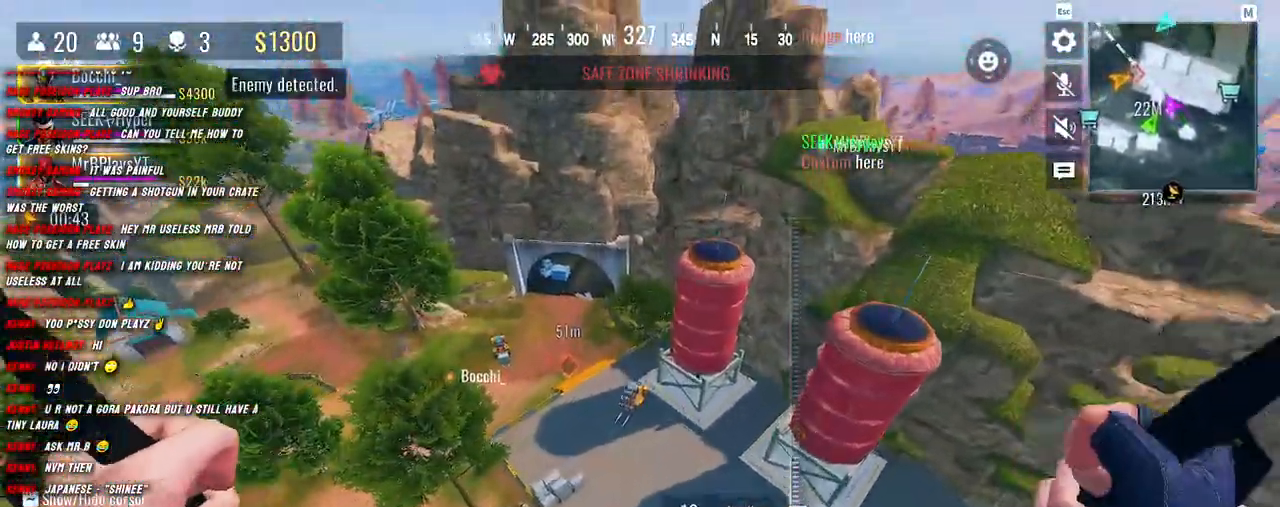
Gameplay with keyboard and mouse; each line is a JSON object with the keys and mouse buttons held at the frame after it. "events" lists presses ("down") and releases ("up") of "1", "2", "3", "4", "5", "a", "alt", "b", "c", "ctrl", "d", "e", "f", "g", "q", "r", "s", "shift", "space", "t", "tab", "v", "w", "x", "z", "mouse_left", "mouse_wheel", "mouse_right", "mouse_mb4" and "mouse_mb5" between this image and that frame as [ms after this image, input, new state], when the widget could be followed in between. "mouse_left", "mouse_wheel", "mouse_right", "mouse_mb4", "mouse_mb5" = the "left", "wheel", "right", "mb4", "mb5" buttons of the "mouse" list. No other keys are recorded. "wheel" means that the mouse wheel is clicked or scrolled. Mouse movement is not recorded.
{"keys": ["d", "shift", "w"], "mouse": [], "events": [[17, "d", "down"]]}
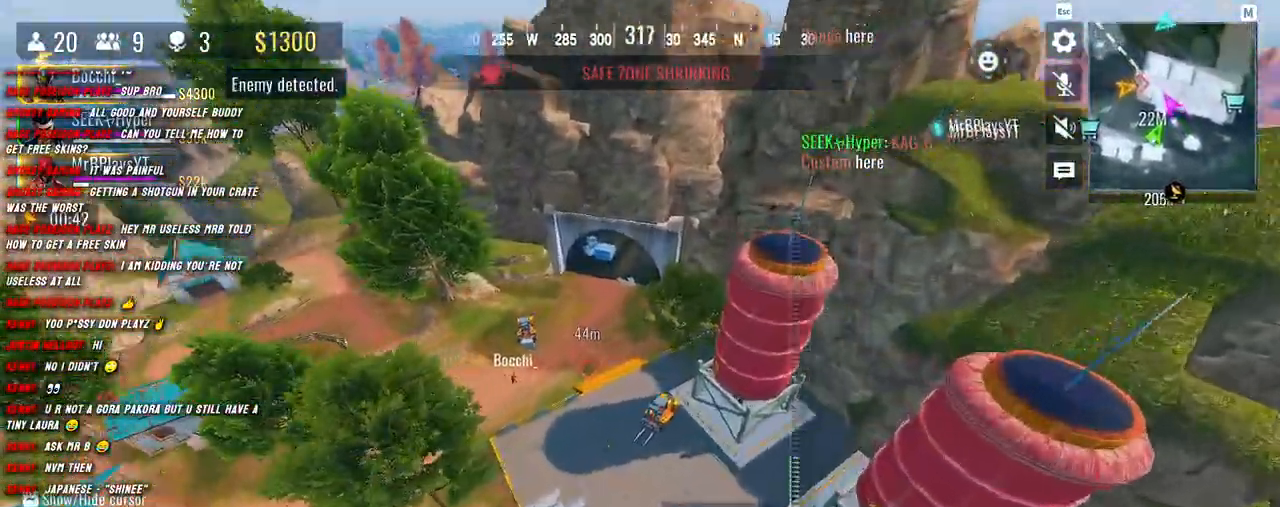
{"keys": ["shift", "w"], "mouse": [], "events": [[450, "d", "up"]]}
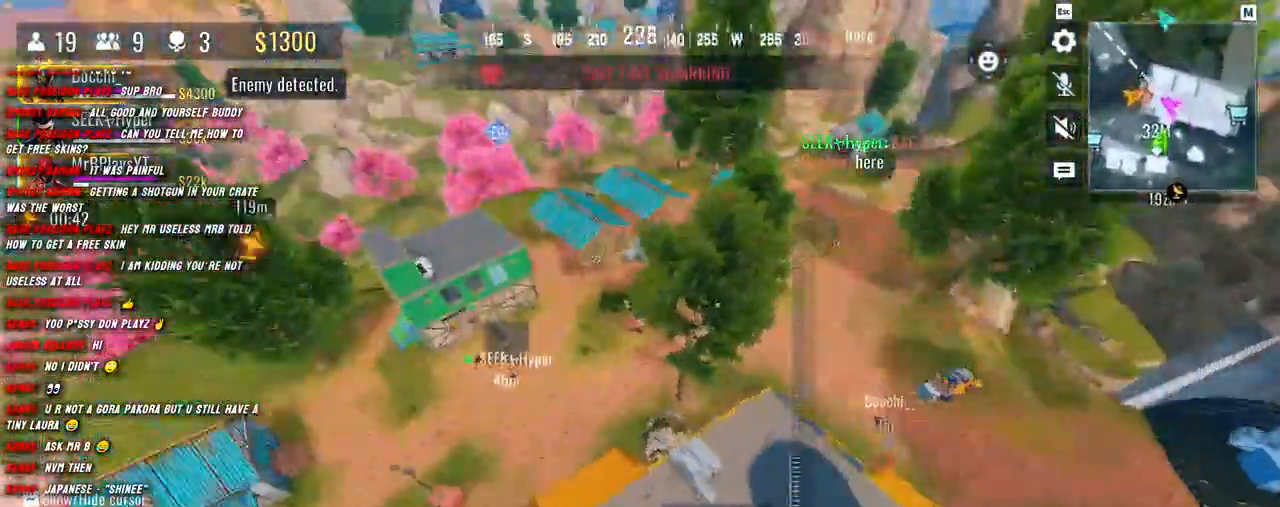
{"keys": ["shift", "w"], "mouse": [], "events": []}
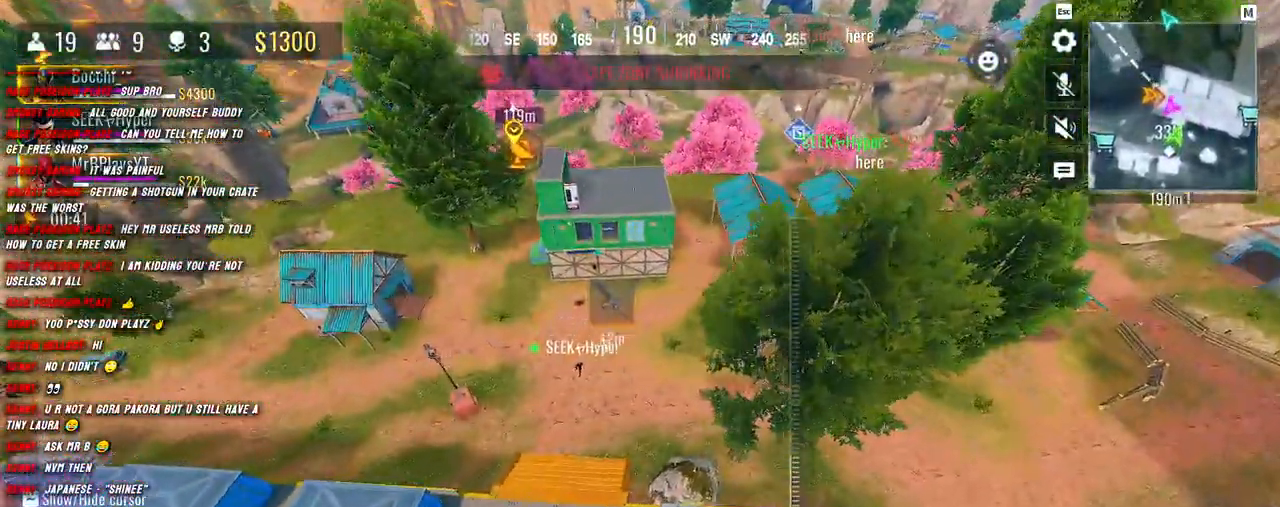
{"keys": ["shift", "w"], "mouse": [], "events": []}
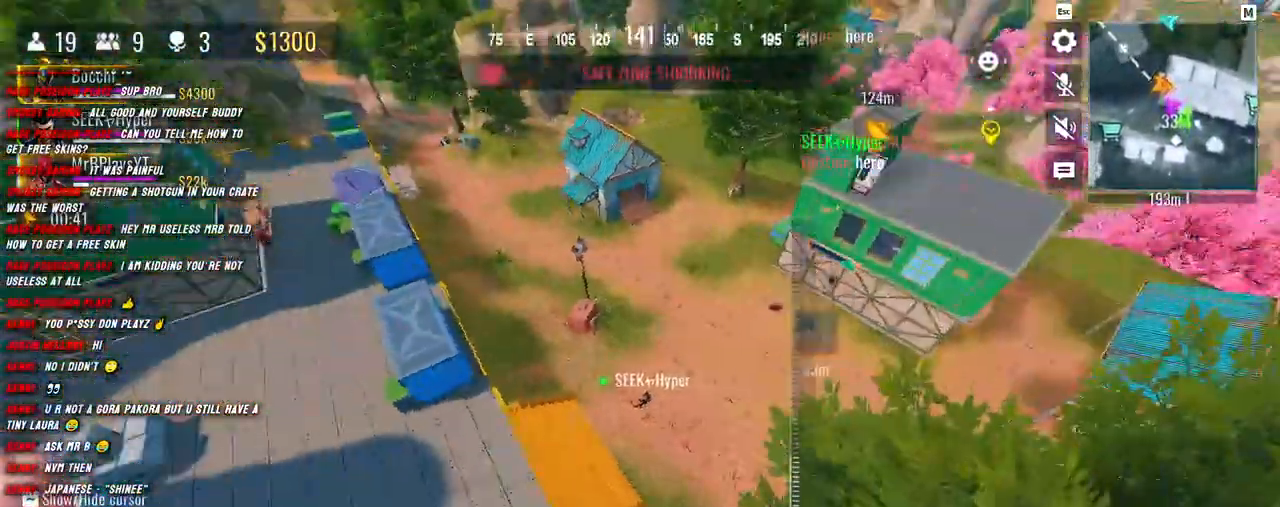
{"keys": ["a", "shift", "w"], "mouse": [], "events": [[267, "a", "down"]]}
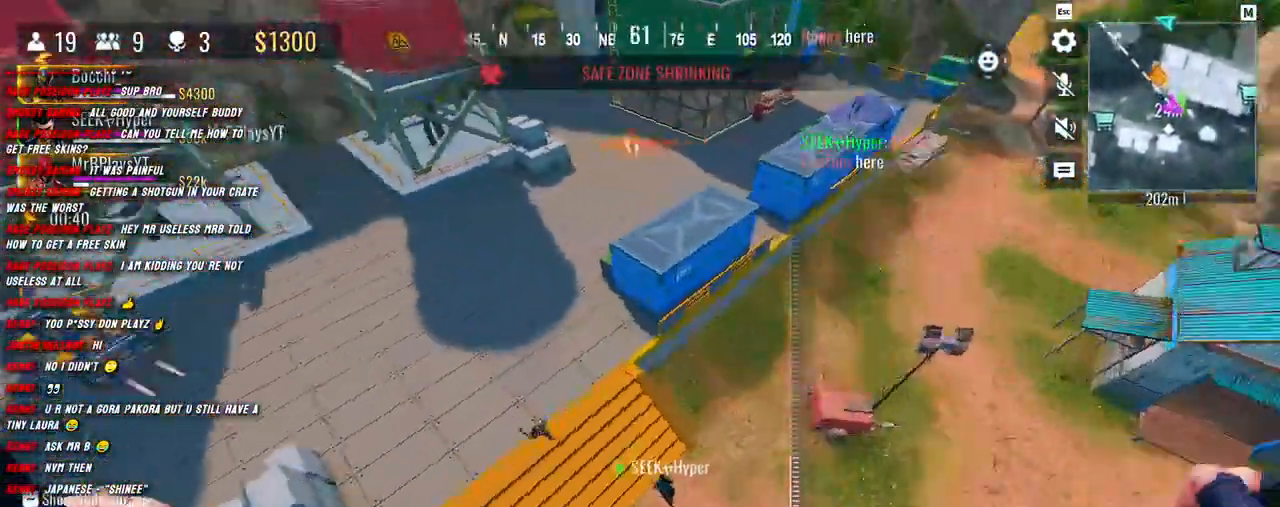
{"keys": ["a", "shift", "w"], "mouse": [], "events": []}
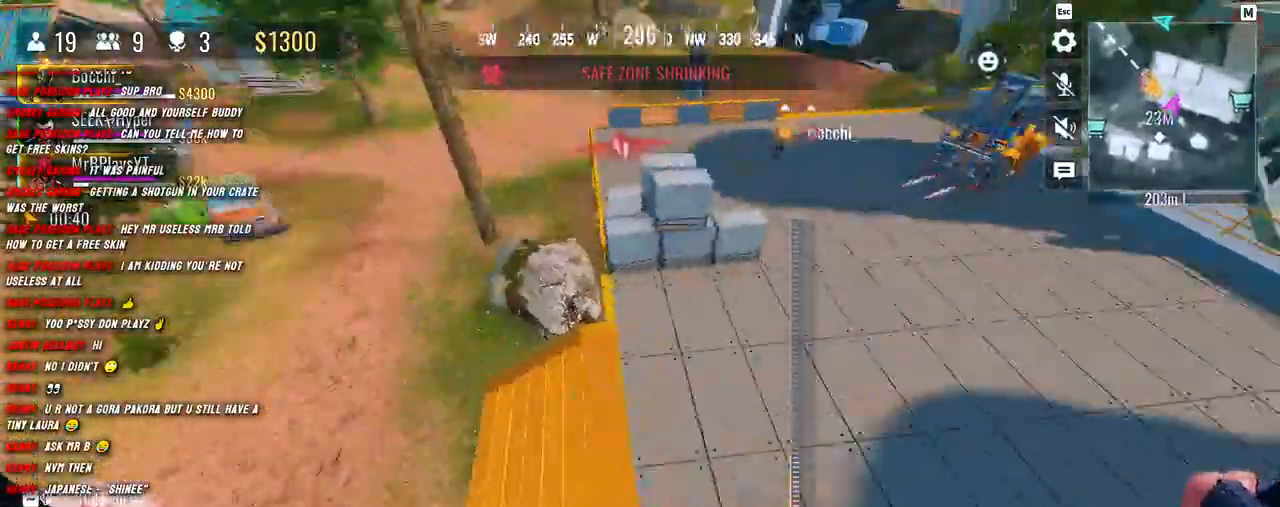
{"keys": ["a", "shift", "w"], "mouse": [], "events": []}
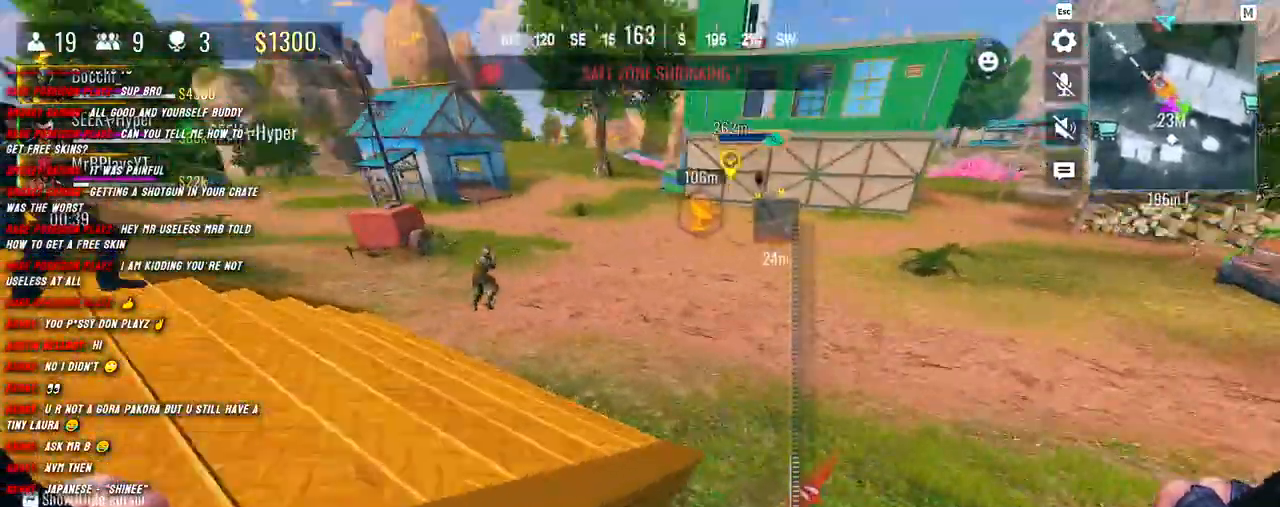
{"keys": ["shift", "w"], "mouse": [], "events": [[483, "a", "up"]]}
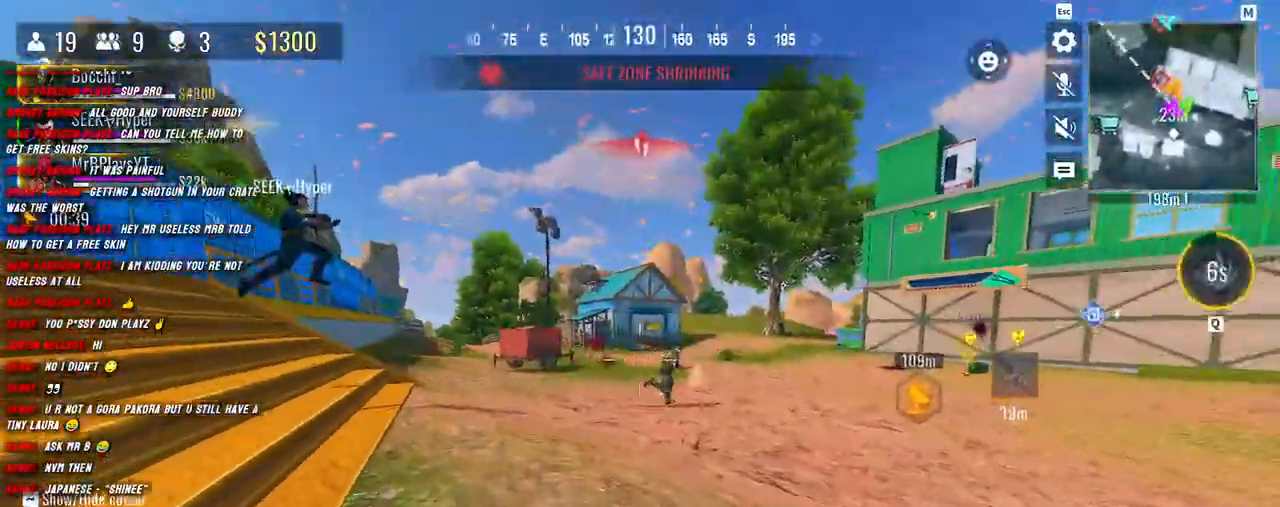
{"keys": ["d", "shift", "w"], "mouse": ["left"], "events": [[317, "mouse_left", "down"], [400, "d", "down"]]}
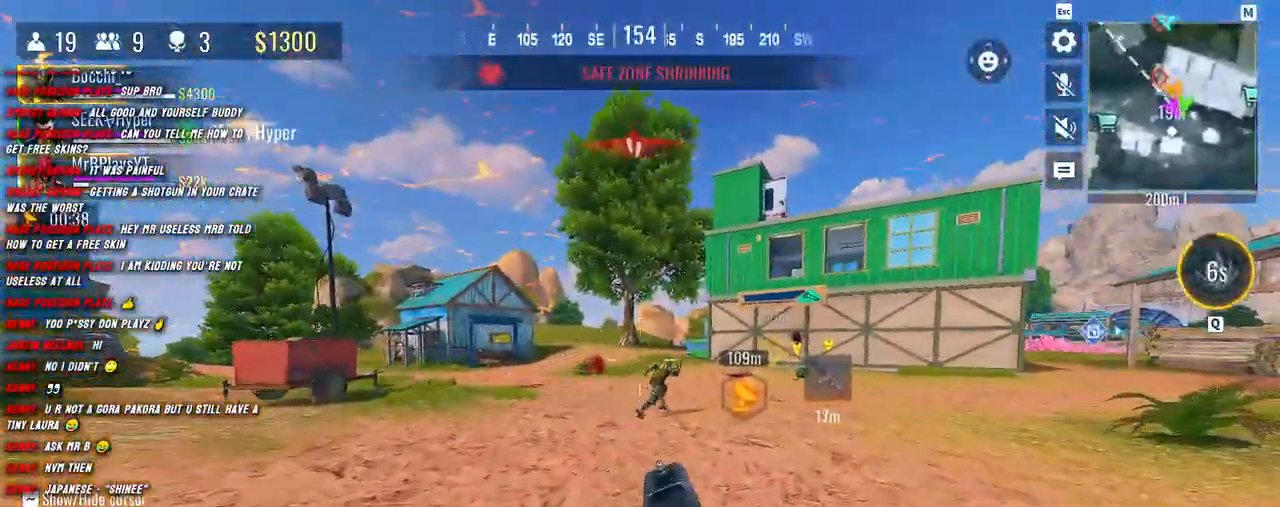
{"keys": ["d", "shift", "w"], "mouse": ["left"], "events": []}
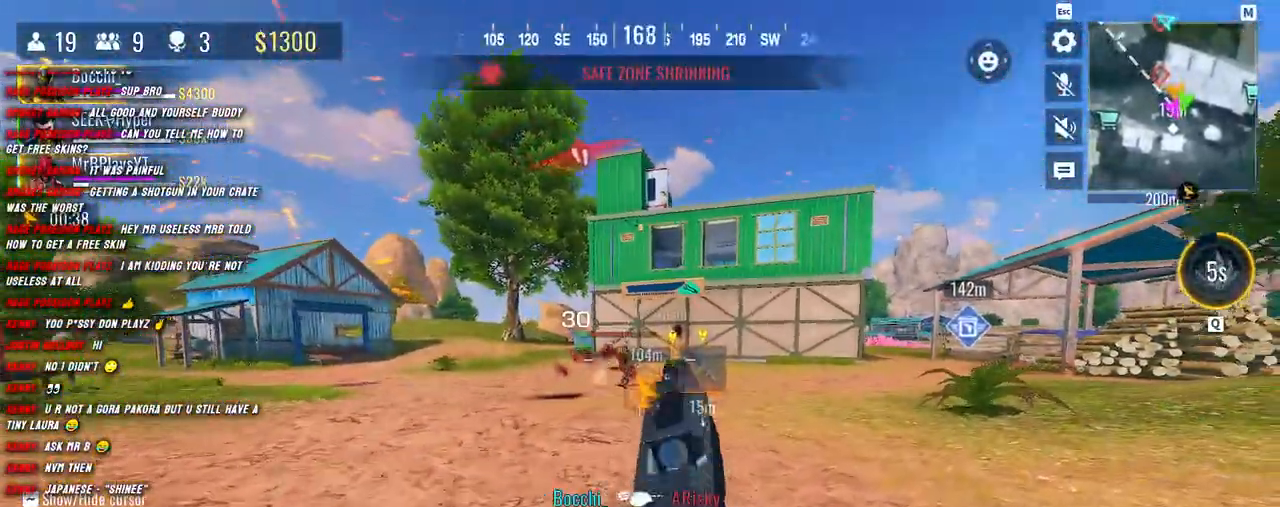
{"keys": ["shift", "w"], "mouse": ["left"], "events": [[417, "d", "up"]]}
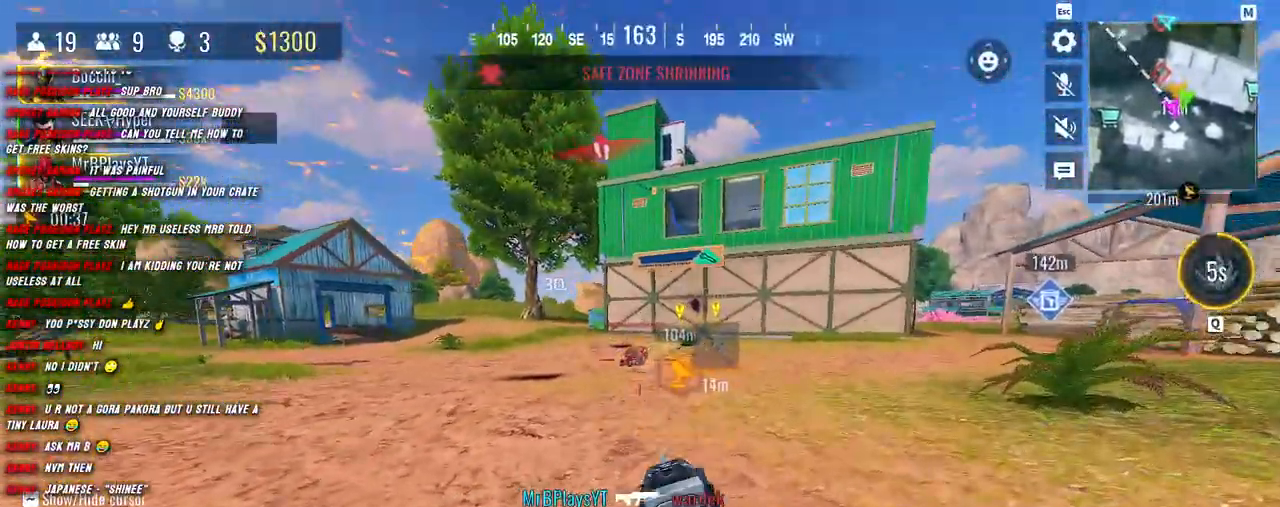
{"keys": ["d", "shift", "w"], "mouse": ["left", "right"], "events": [[283, "mouse_right", "down"], [400, "d", "down"]]}
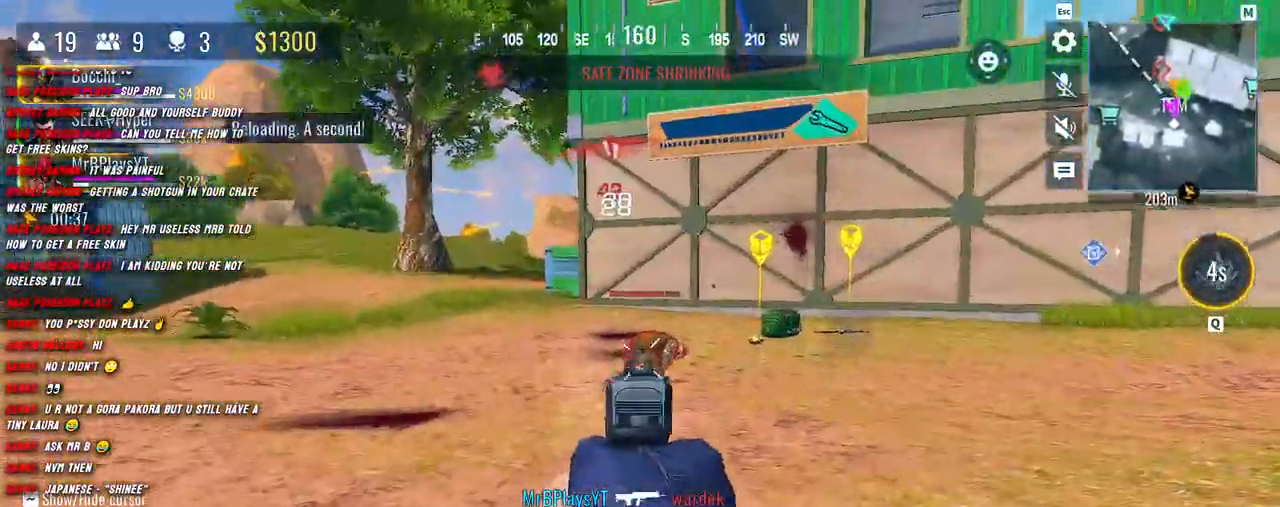
{"keys": ["d", "shift", "w"], "mouse": ["left", "right"], "events": []}
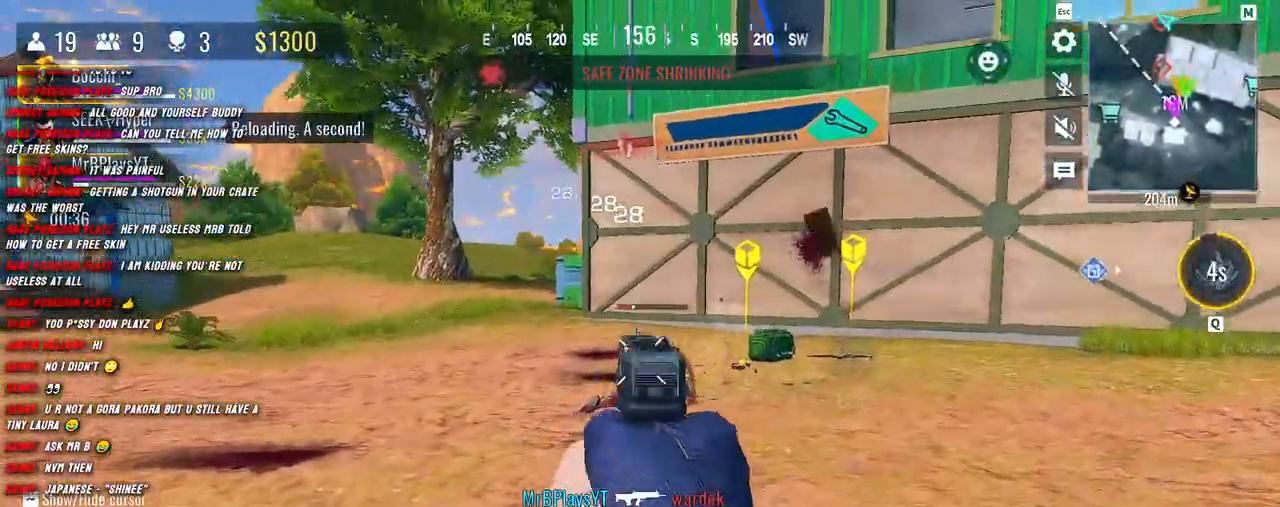
{"keys": ["d", "shift", "w"], "mouse": ["left", "right"], "events": []}
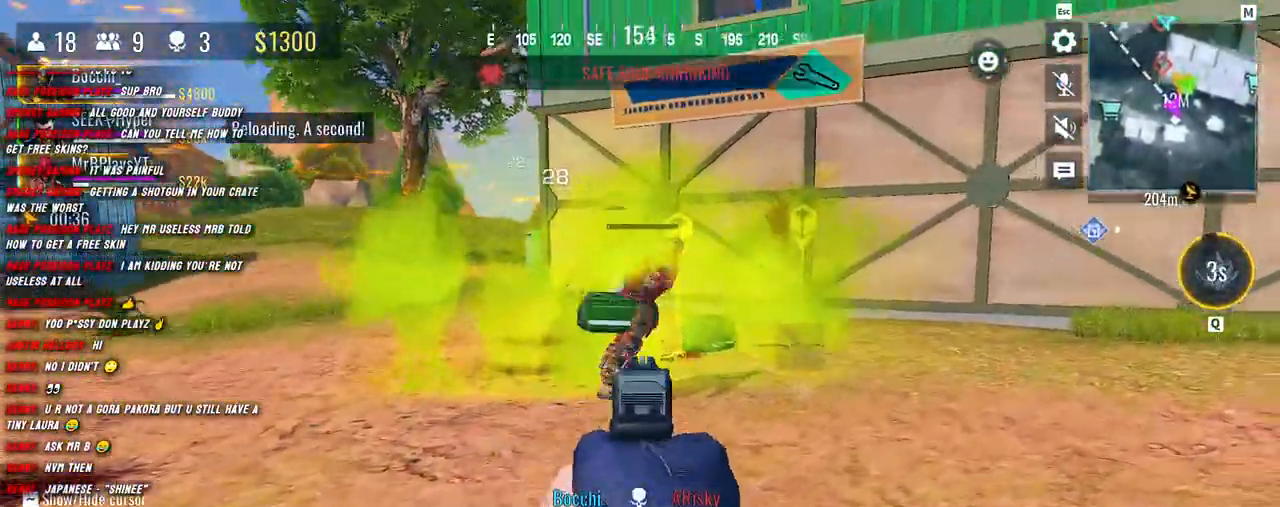
{"keys": ["shift", "w"], "mouse": [], "events": [[83, "mouse_right", "up"], [100, "mouse_left", "up"], [117, "shift", "up"], [133, "d", "up"], [233, "shift", "down"], [300, "shift", "up"], [433, "shift", "down"]]}
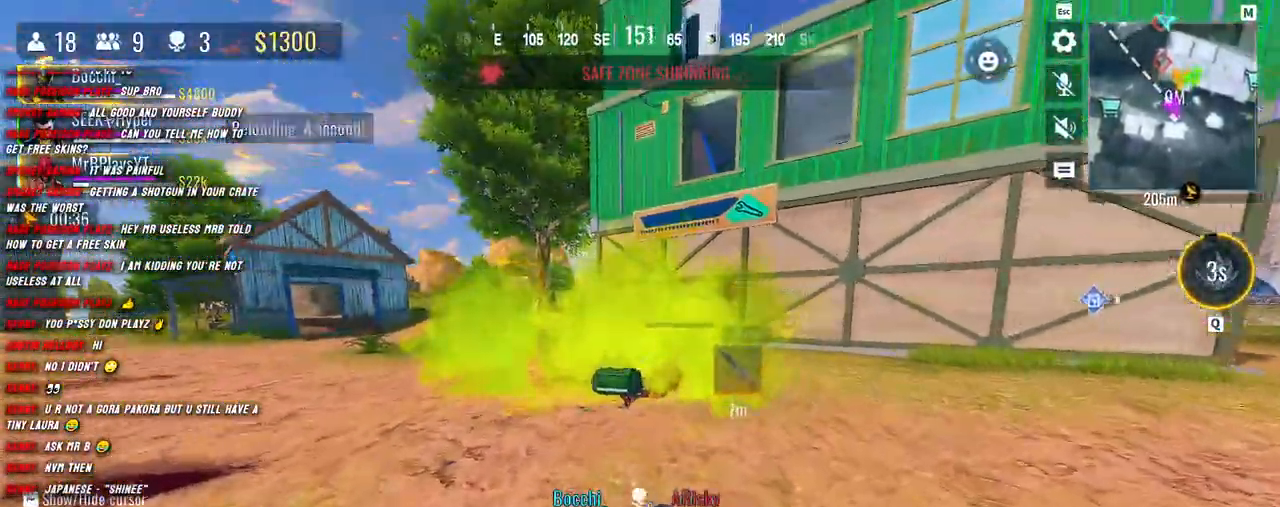
{"keys": ["shift", "w"], "mouse": [], "events": []}
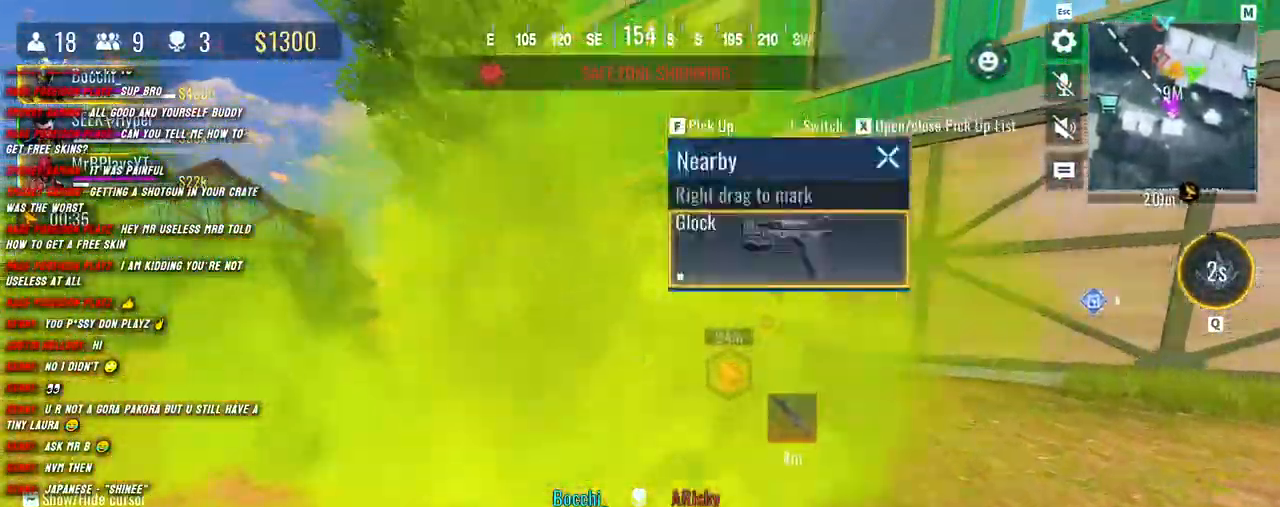
{"keys": ["a", "w"], "mouse": [], "events": [[467, "a", "down"], [483, "shift", "up"]]}
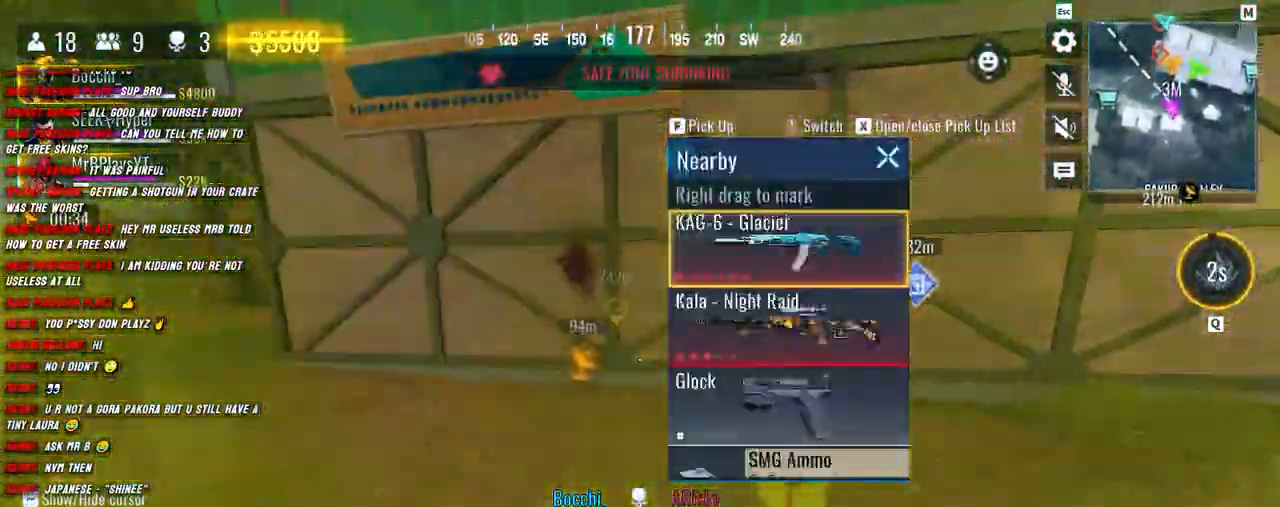
{"keys": ["a", "d"], "mouse": [], "events": [[83, "w", "up"], [150, "a", "up"], [183, "f", "down"], [300, "f", "up"], [350, "a", "down"], [500, "d", "down"]]}
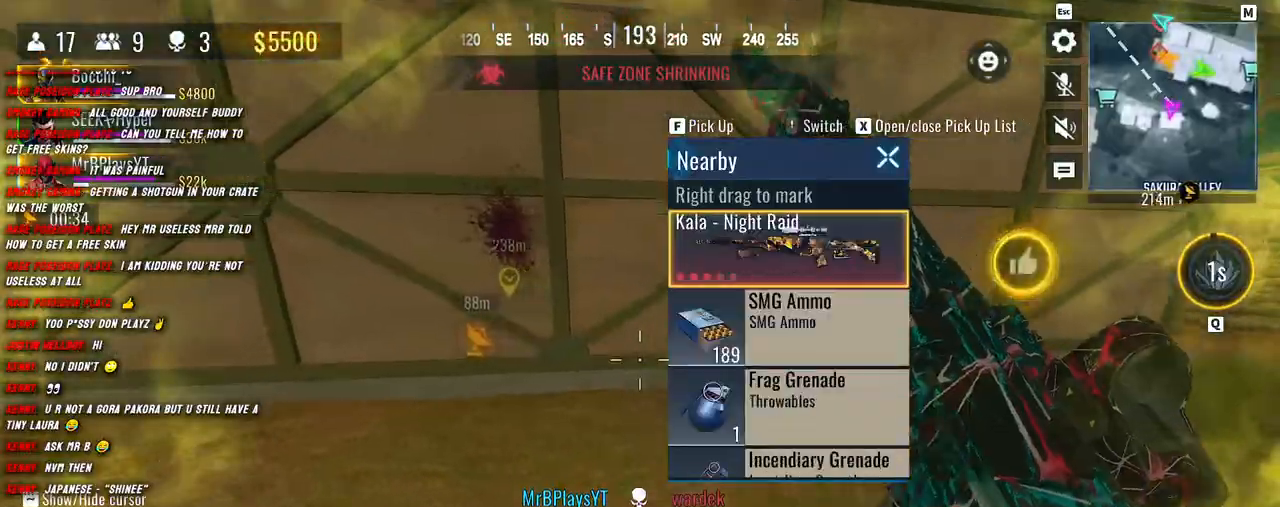
{"keys": ["a", "d"], "mouse": [], "events": [[33, "a", "up"], [167, "s", "down"], [250, "d", "up"], [267, "a", "down"], [333, "s", "up"], [483, "d", "down"]]}
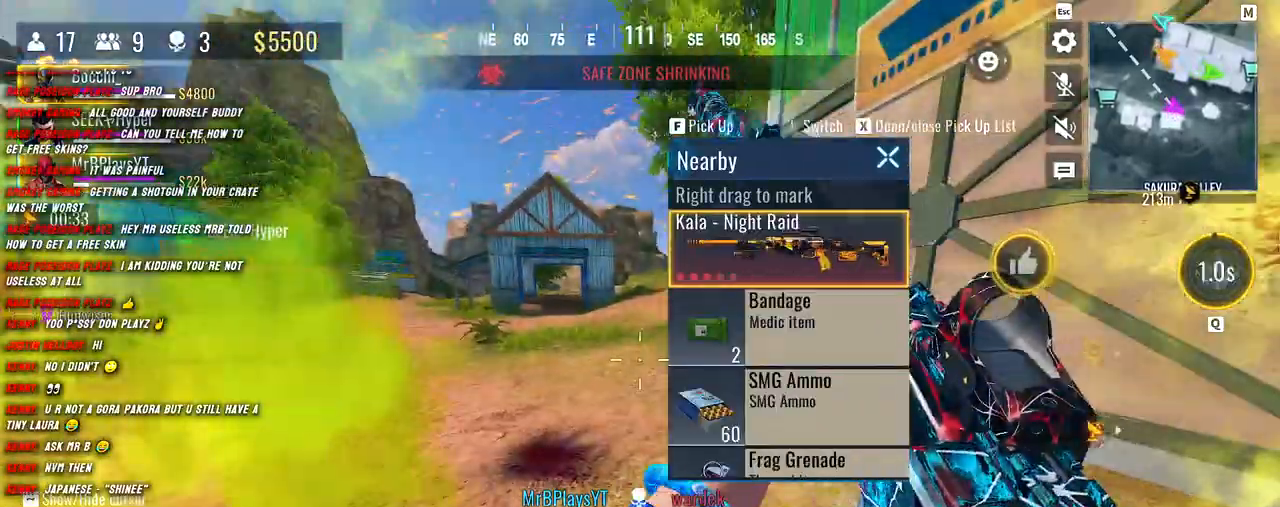
{"keys": ["d", "shift", "w"], "mouse": [], "events": [[50, "a", "up"], [167, "a", "down"], [167, "d", "up"], [333, "d", "down"], [383, "a", "up"], [417, "w", "down"], [500, "shift", "down"]]}
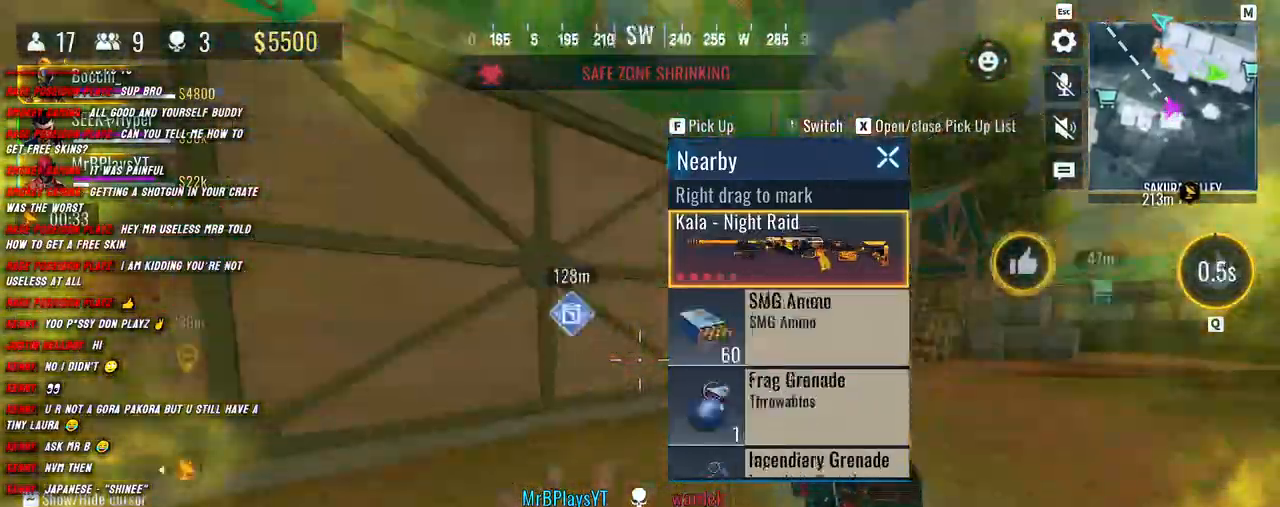
{"keys": ["w"], "mouse": [], "events": [[17, "d", "up"], [83, "shift", "up"], [200, "shift", "down"], [450, "shift", "up"]]}
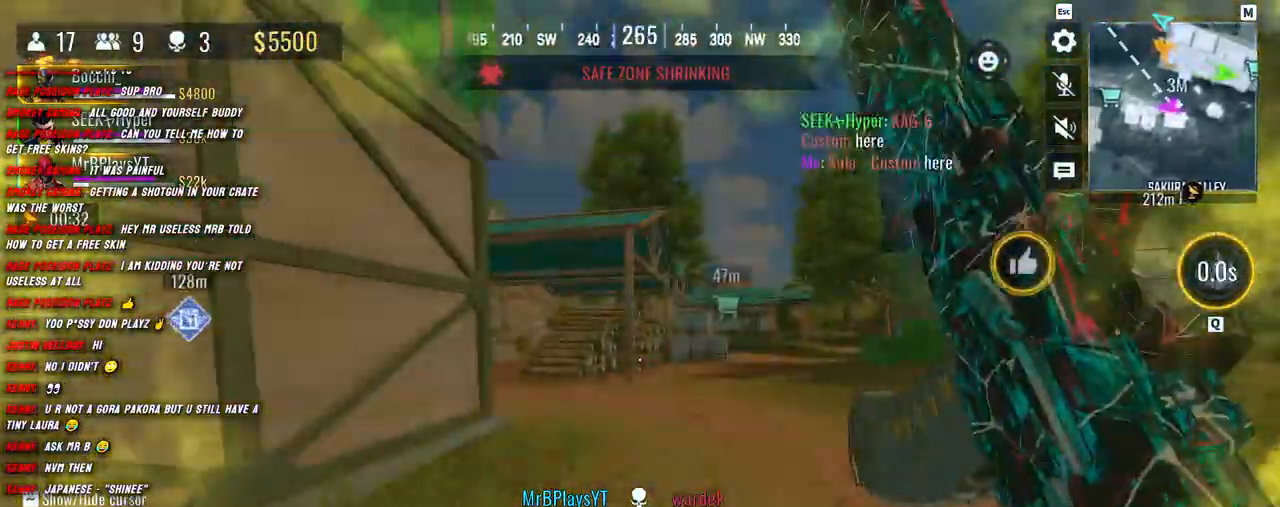
{"keys": ["d", "shift", "w"], "mouse": [], "events": [[67, "shift", "down"], [150, "shift", "up"], [200, "shift", "down"], [433, "d", "down"]]}
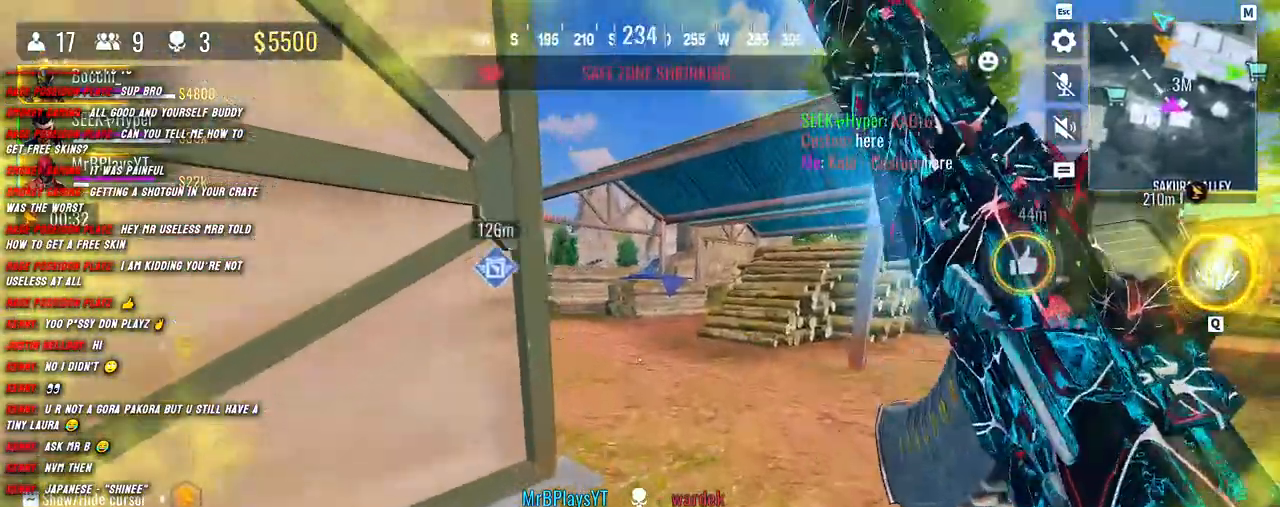
{"keys": ["d", "shift", "w"], "mouse": [], "events": []}
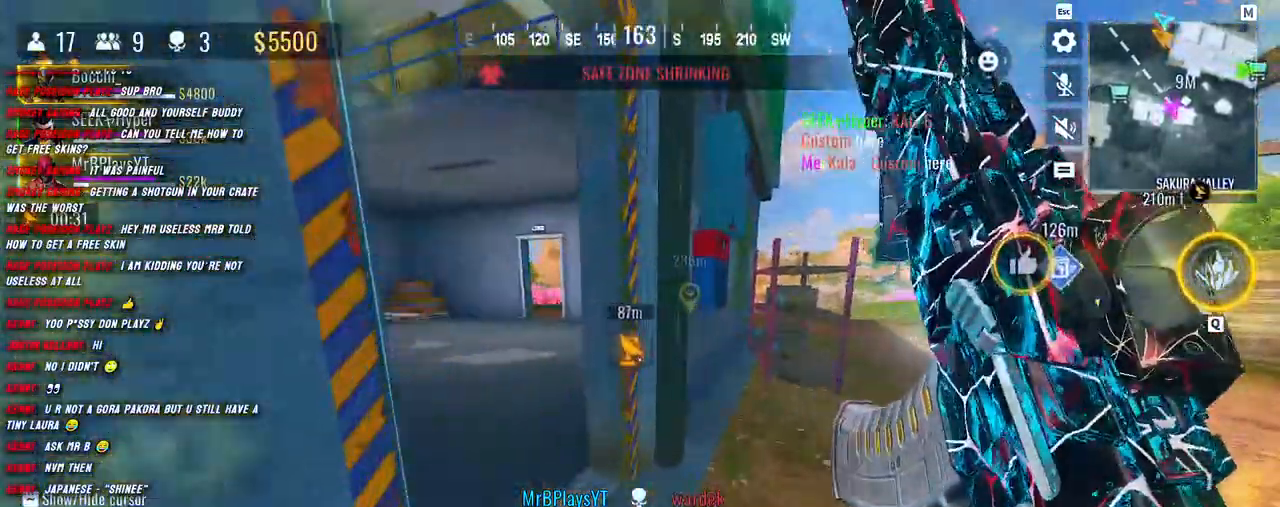
{"keys": ["a", "shift", "w"], "mouse": ["right"], "events": [[17, "d", "up"], [50, "shift", "up"], [183, "mouse_right", "down"], [183, "shift", "down"], [217, "a", "down"]]}
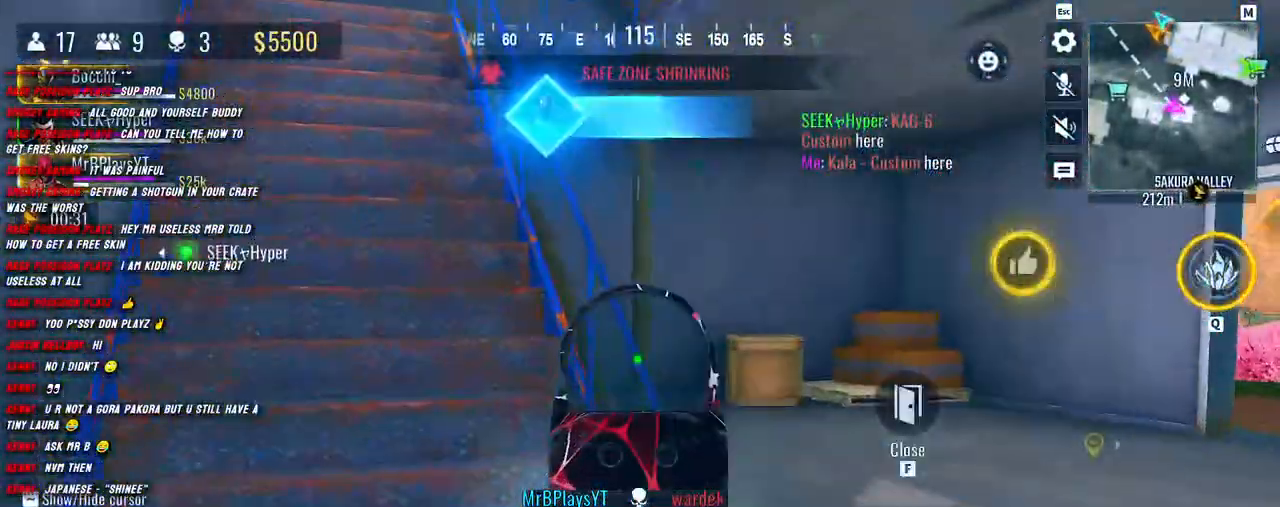
{"keys": ["shift", "w"], "mouse": [], "events": [[17, "mouse_right", "up"], [67, "a", "up"], [100, "shift", "up"], [217, "shift", "down"], [283, "shift", "up"], [417, "shift", "down"]]}
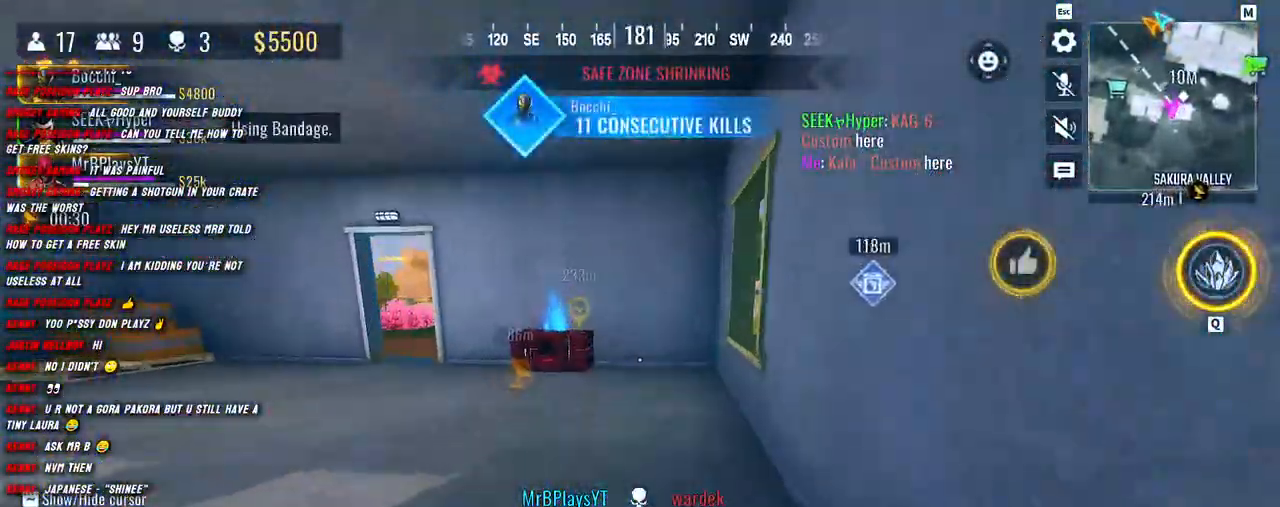
{"keys": ["shift", "w"], "mouse": [], "events": []}
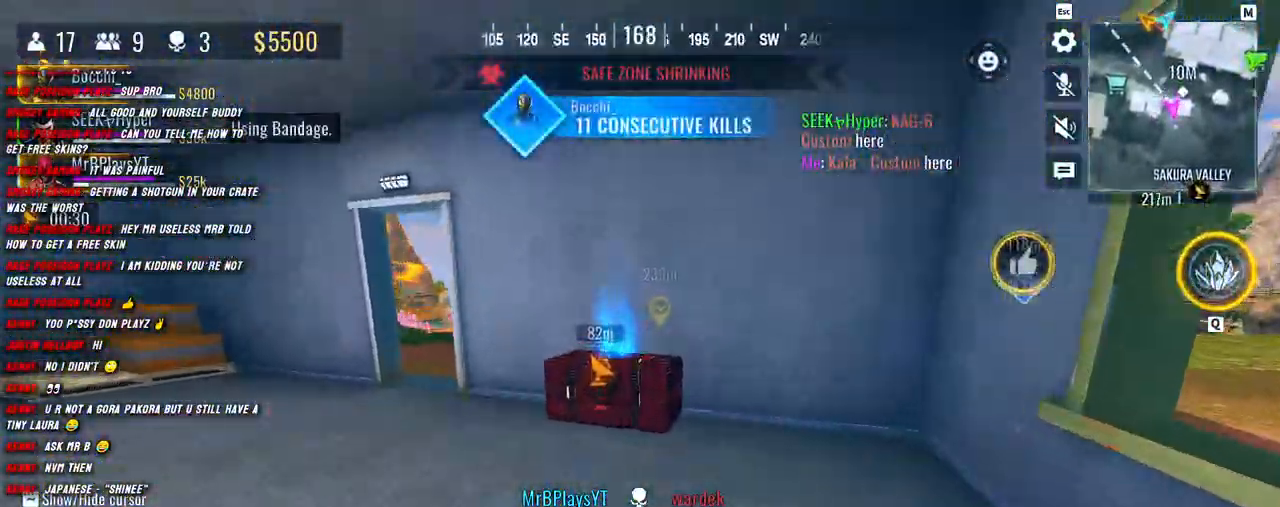
{"keys": ["a", "shift", "w"], "mouse": [], "events": [[67, "mouse_mb5", "down"], [217, "mouse_mb5", "up"], [433, "a", "down"]]}
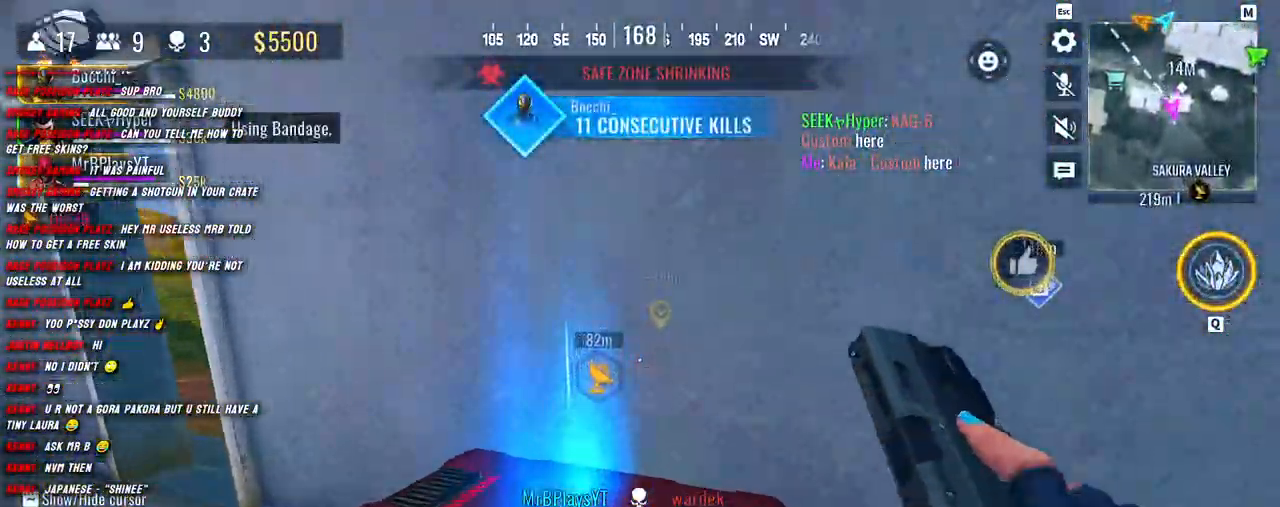
{"keys": ["a"], "mouse": [], "events": [[100, "shift", "up"], [100, "w", "up"], [217, "d", "down"], [267, "a", "up"], [400, "d", "up"], [417, "a", "down"]]}
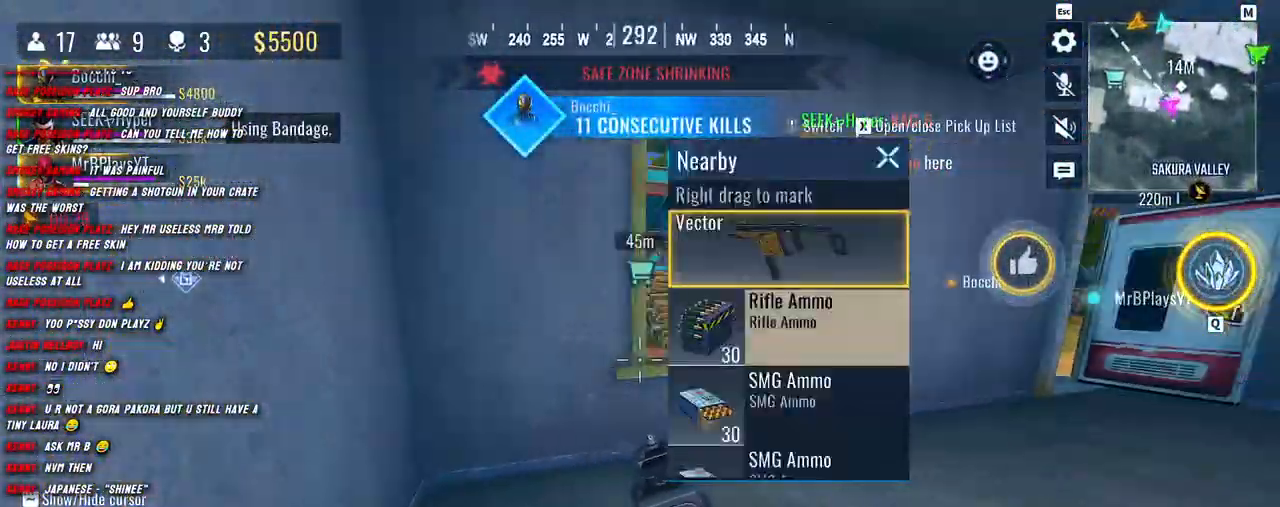
{"keys": ["a"], "mouse": [], "events": [[117, "d", "down"], [150, "a", "up"], [267, "s", "down"], [333, "d", "up"], [433, "a", "down"], [467, "s", "up"]]}